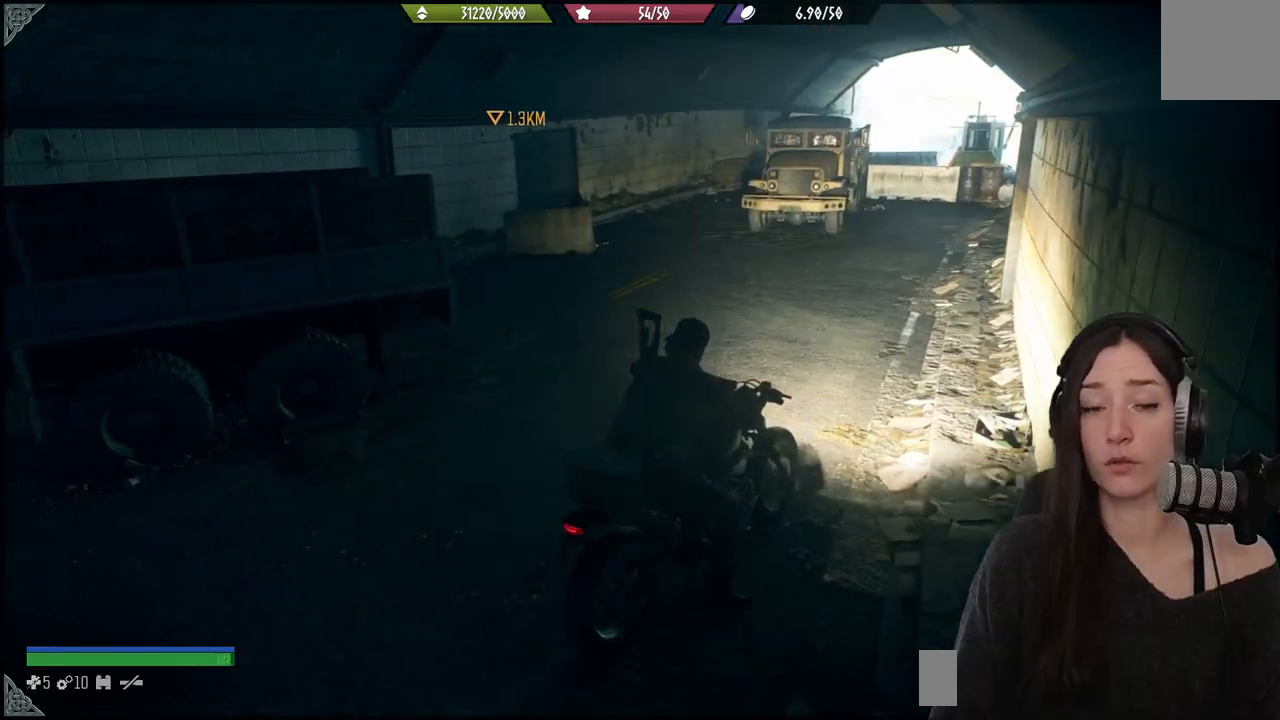
Gameplay with a controller (Xbox layout); each line is a JSON object with the inputs held at the frame after it. "events" lists button and stick changes between this image and that frame as [ms after this image, input, new state], when the widget could be followed in between.
{"buttons": [], "left_stick": "up-left", "right_stick": "left", "events": [[433, "right_stick", "left"]]}
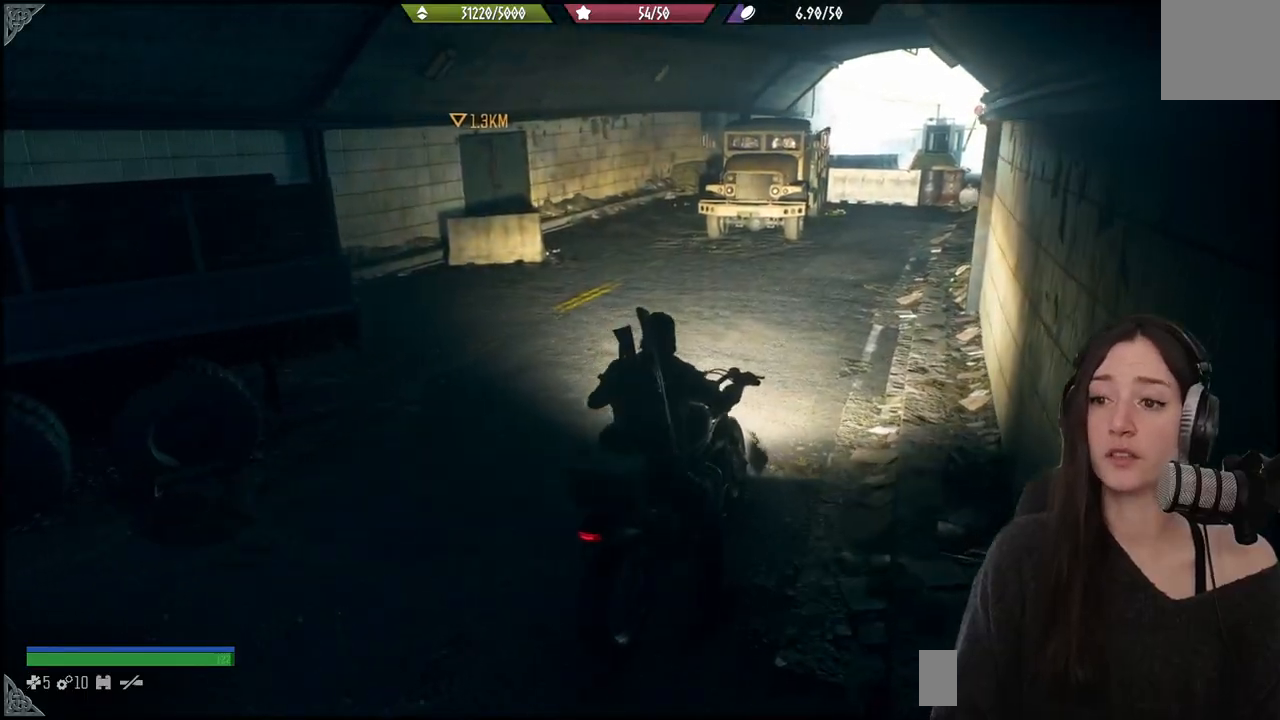
{"buttons": [], "left_stick": "up-left", "right_stick": "left", "events": []}
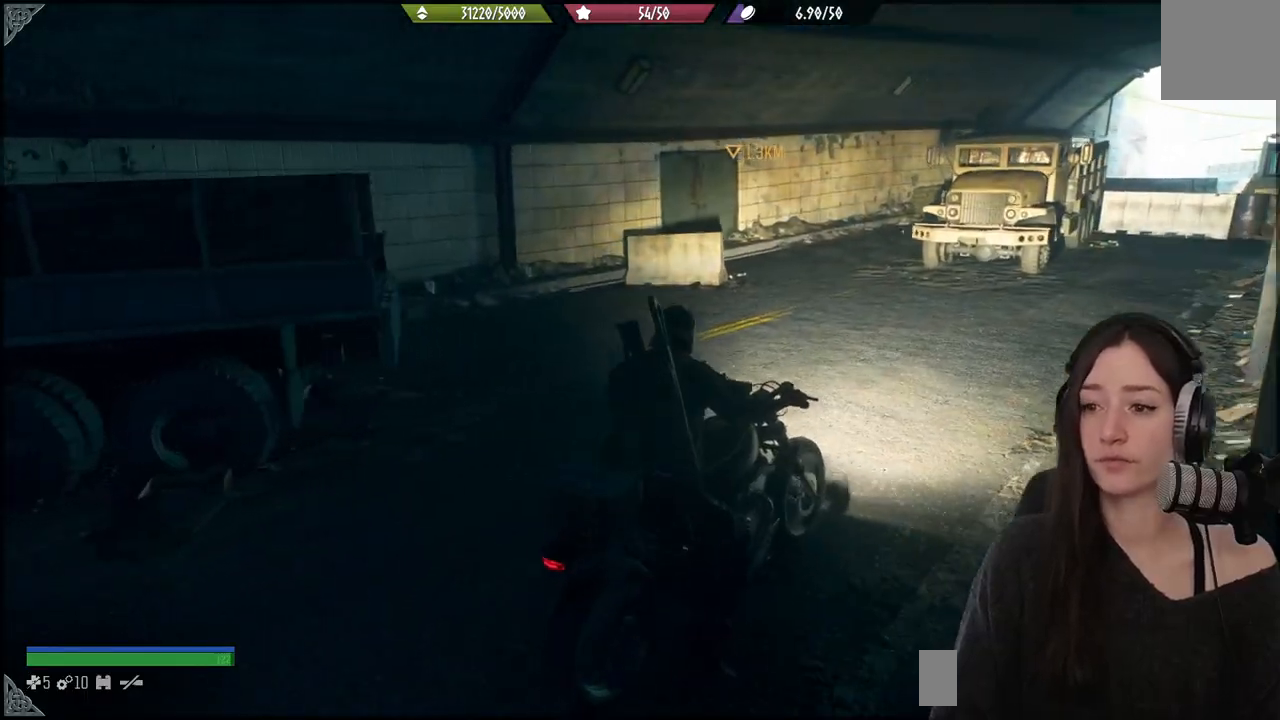
{"buttons": [], "left_stick": "up-left", "right_stick": "left", "events": []}
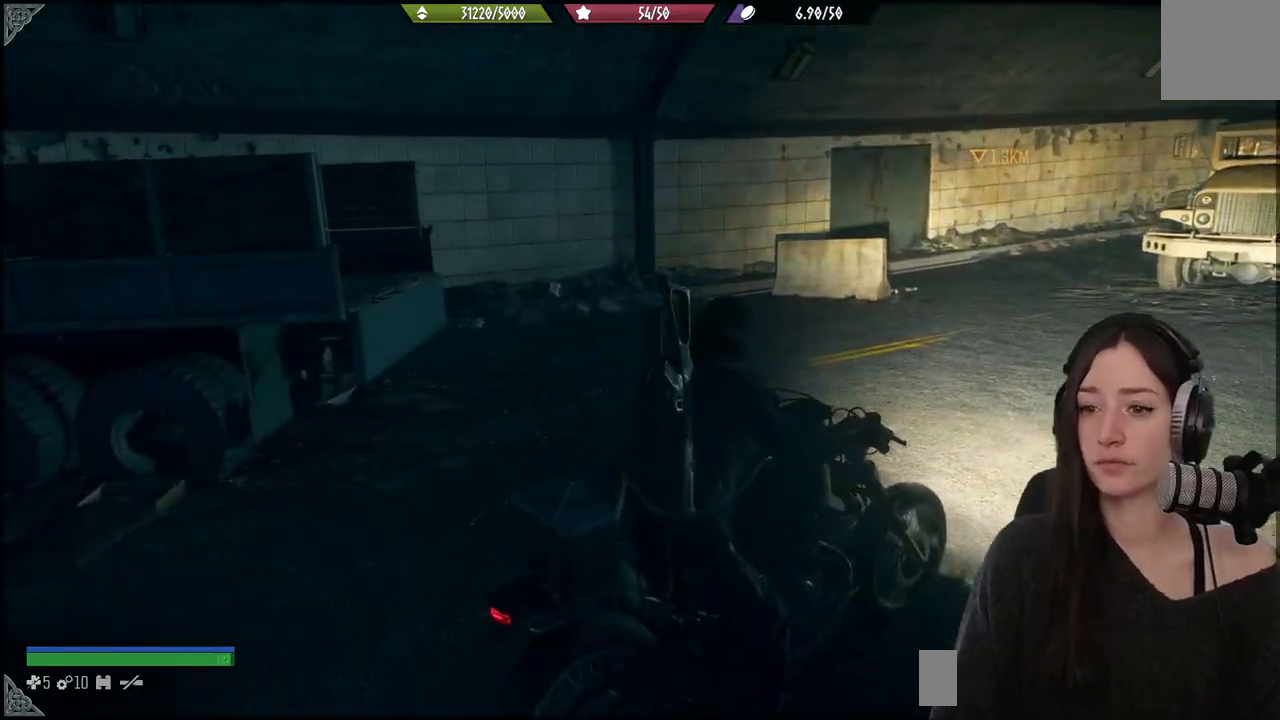
{"buttons": [], "left_stick": "up-left", "right_stick": "left", "events": []}
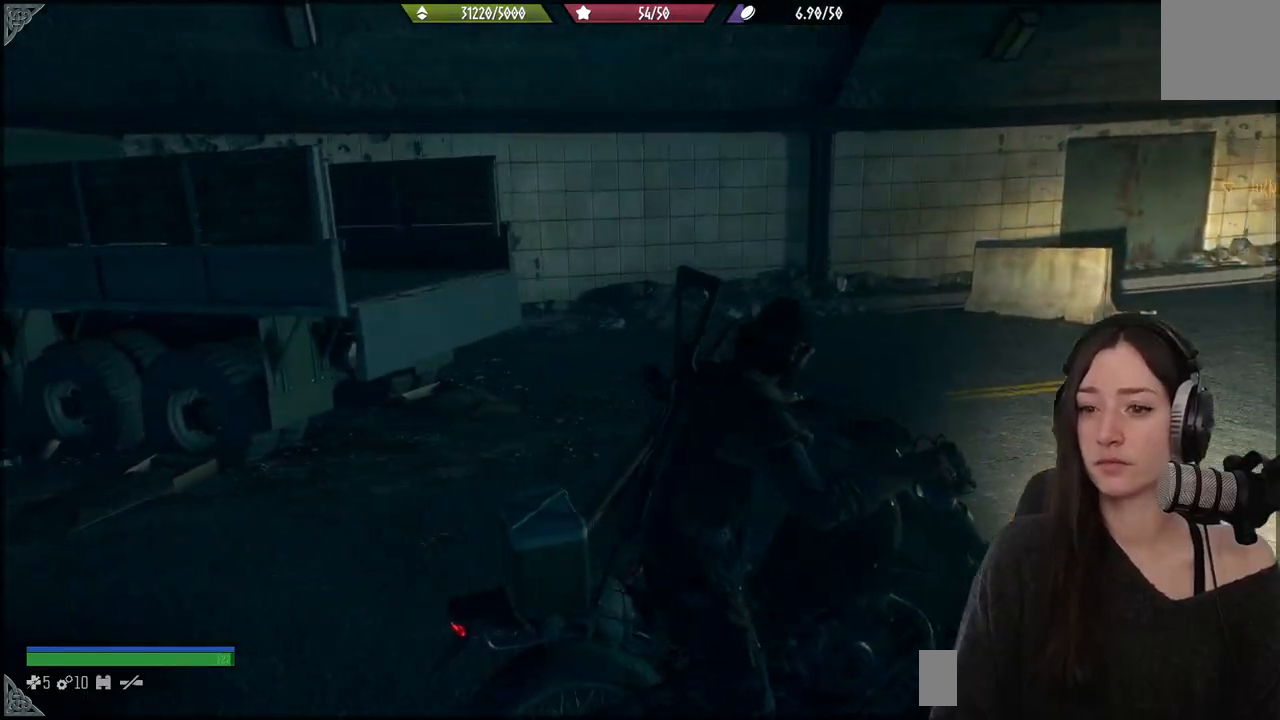
{"buttons": [], "left_stick": "up-left", "right_stick": "center", "events": [[283, "right_stick", "center"]]}
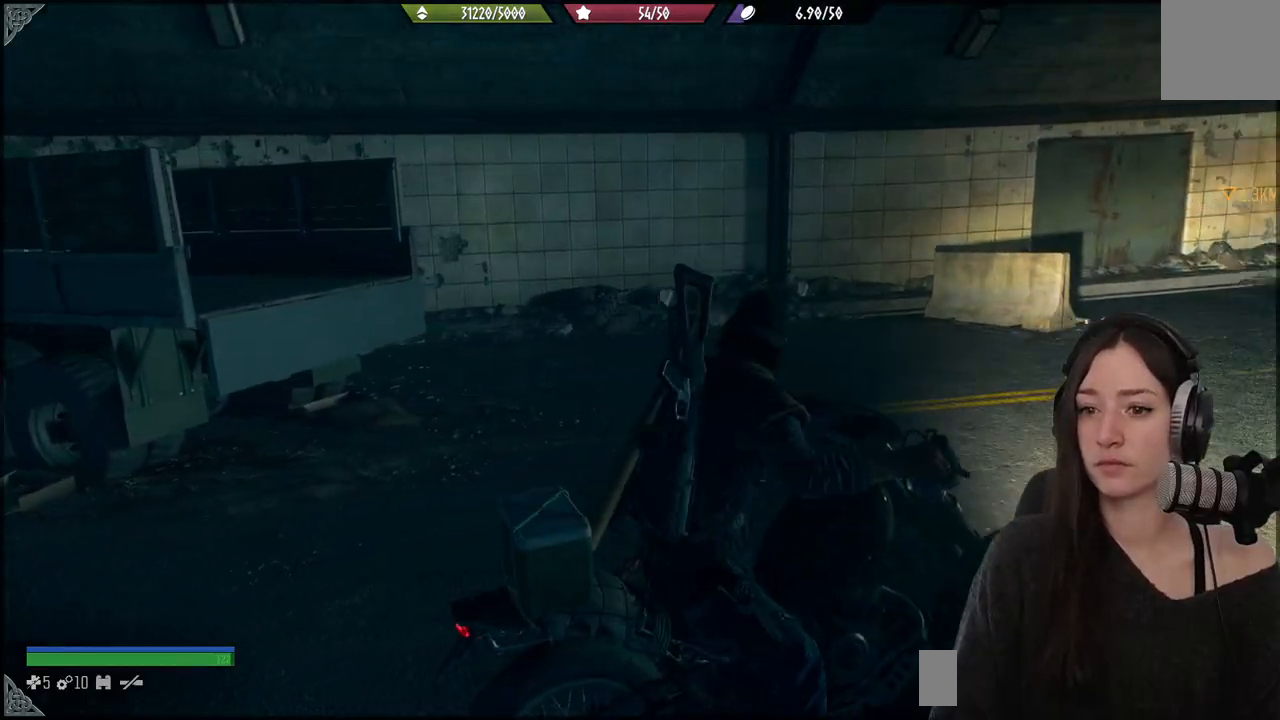
{"buttons": [], "left_stick": "up-left", "right_stick": "right", "events": [[83, "right_stick", "right"]]}
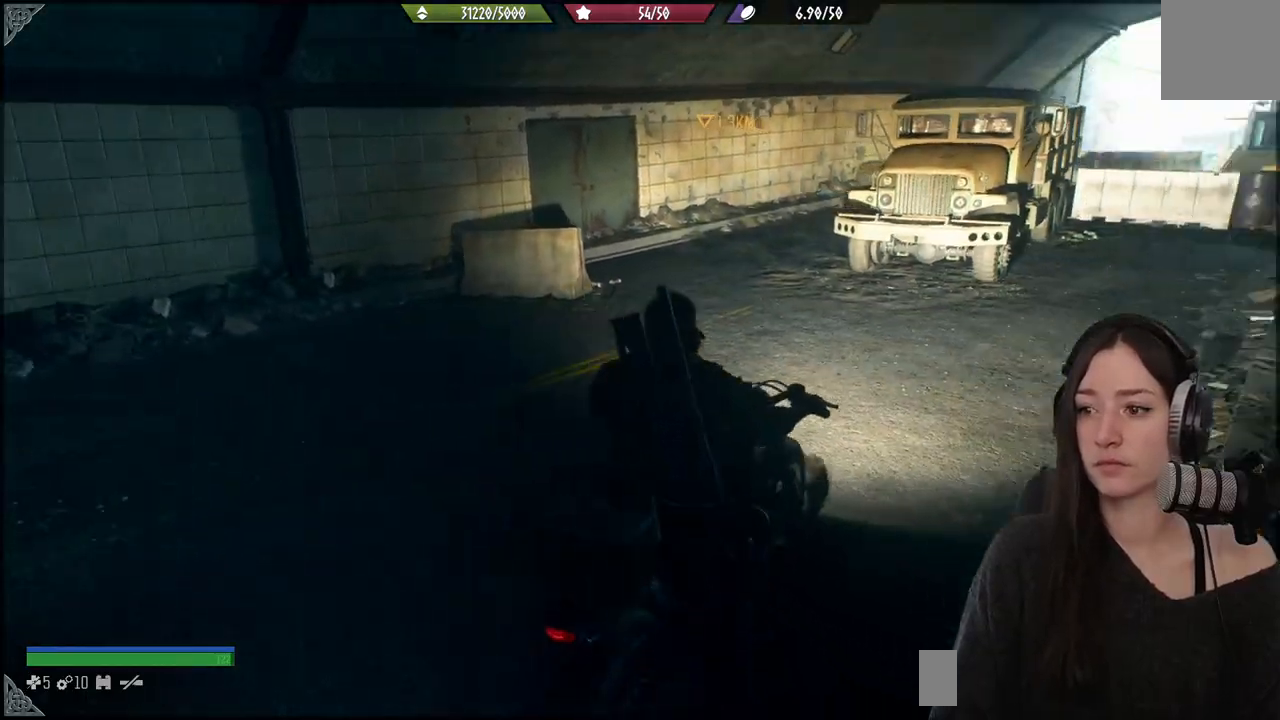
{"buttons": [], "left_stick": "up-left", "right_stick": "center", "events": [[283, "right_stick", "center"]]}
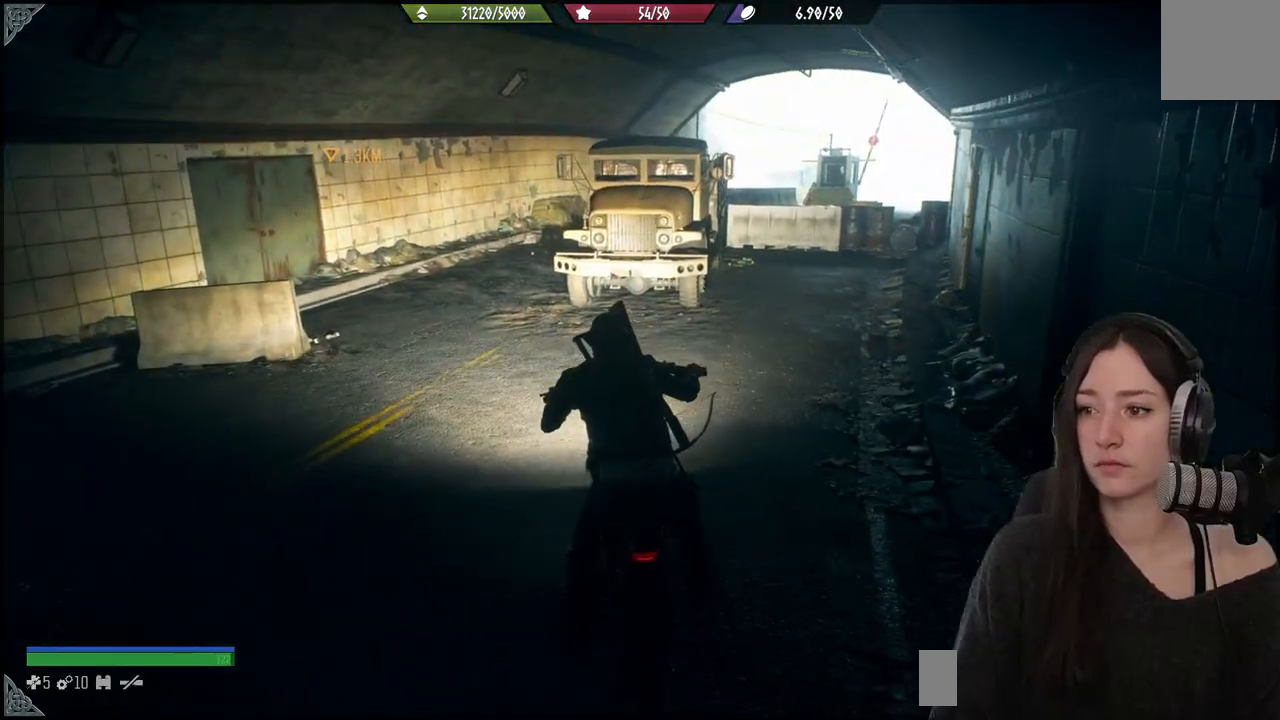
{"buttons": [], "left_stick": "up-left", "right_stick": "center", "events": []}
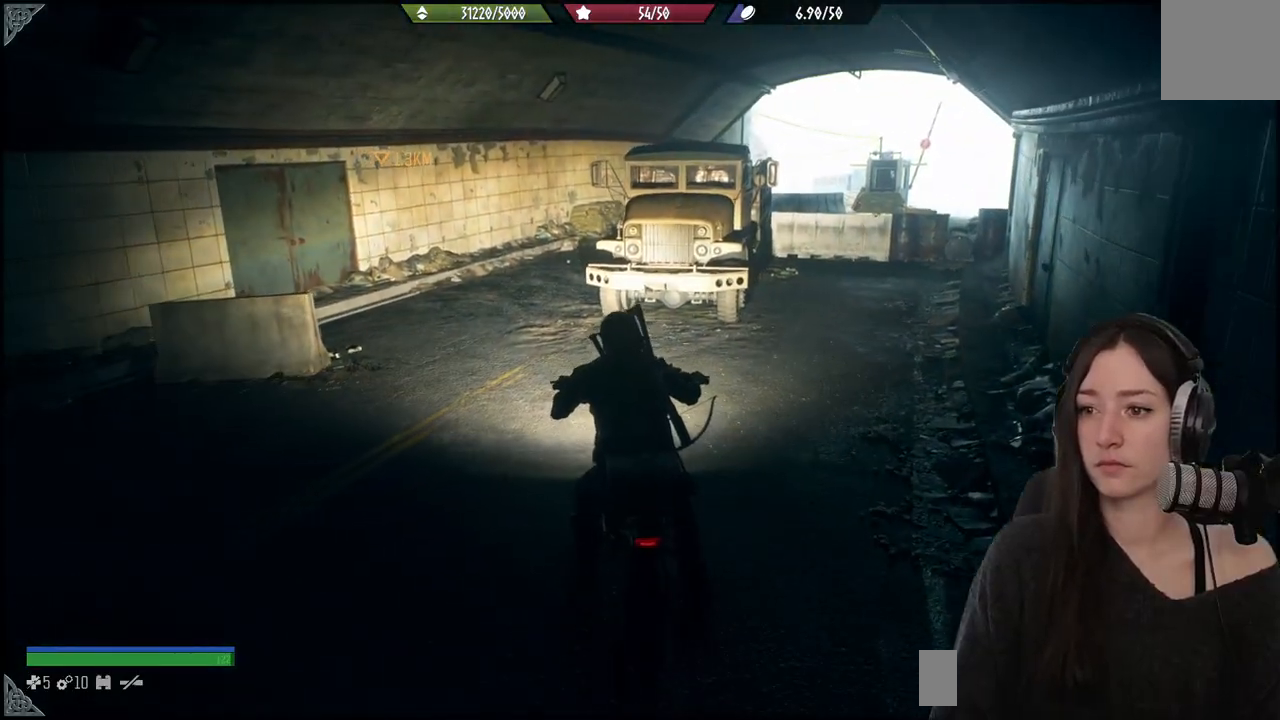
{"buttons": [], "left_stick": "up-left", "right_stick": "center", "events": []}
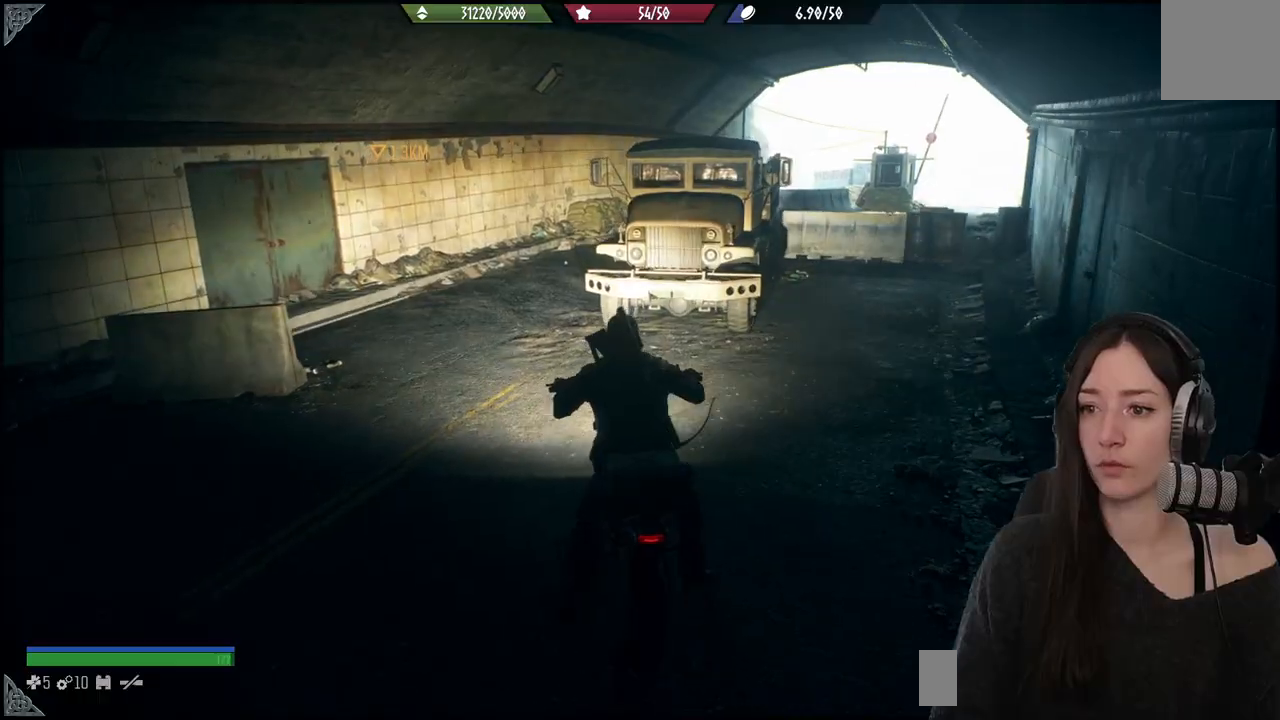
{"buttons": [], "left_stick": "up-left", "right_stick": "center", "events": []}
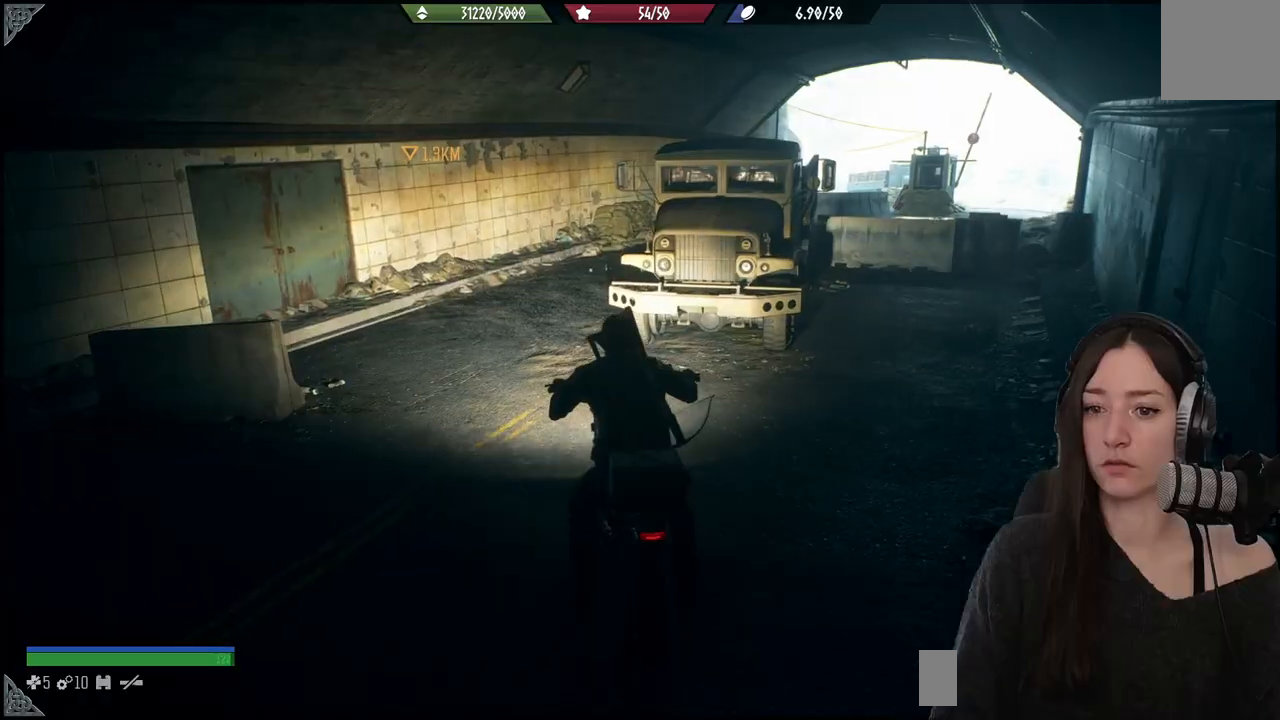
{"buttons": [], "left_stick": "up-left", "right_stick": "center", "events": []}
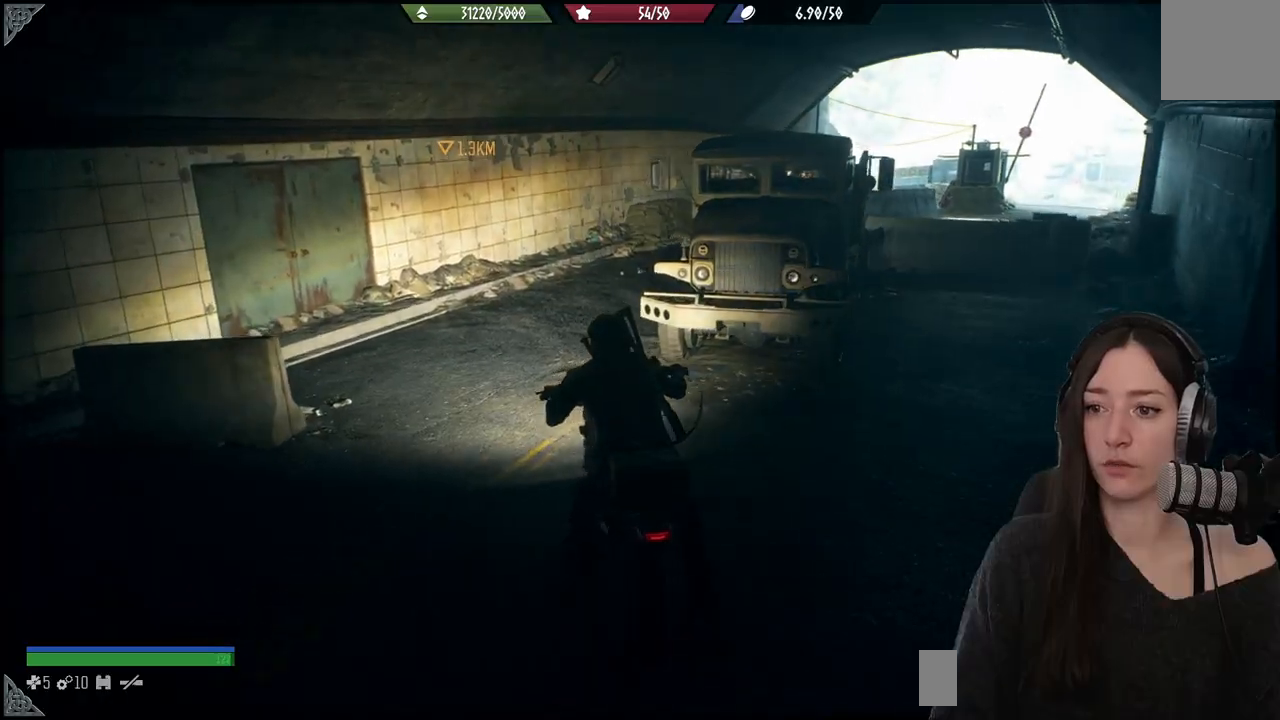
{"buttons": [], "left_stick": "up-left", "right_stick": "center", "events": [[17, "right_stick", "down-right"], [233, "right_stick", "right"], [400, "right_stick", "center"]]}
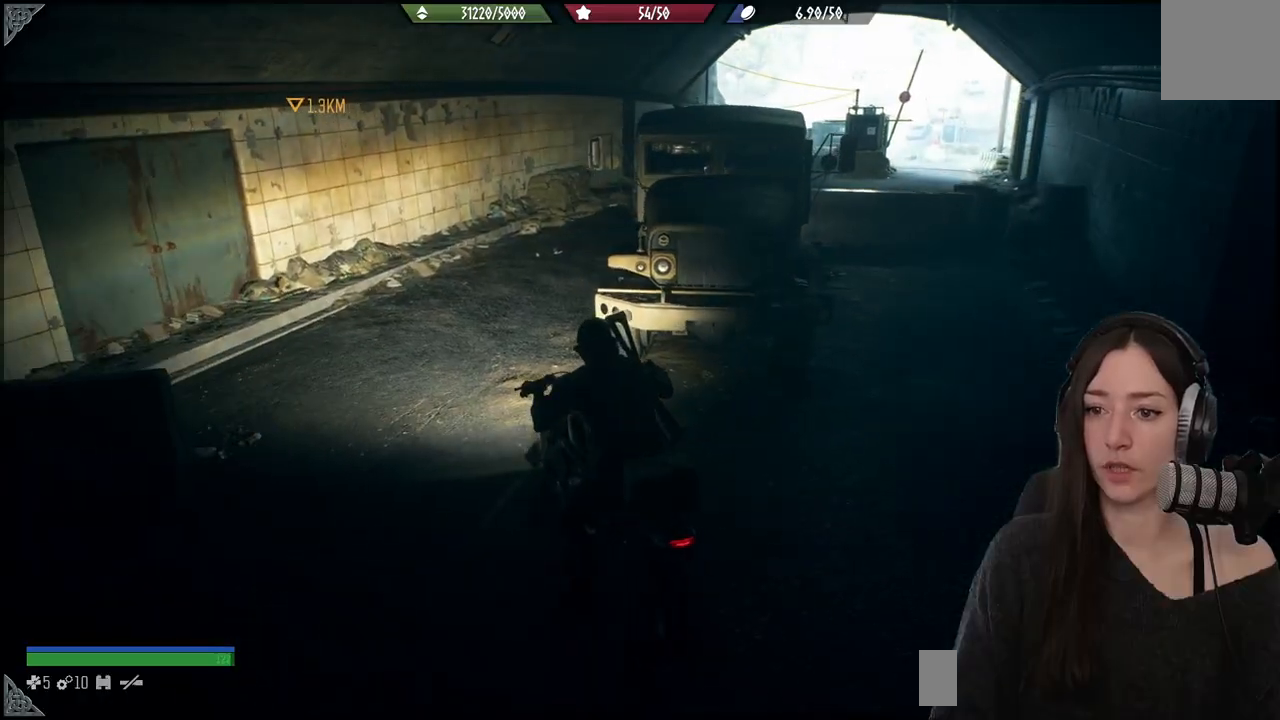
{"buttons": [], "left_stick": "up-left", "right_stick": "center", "events": []}
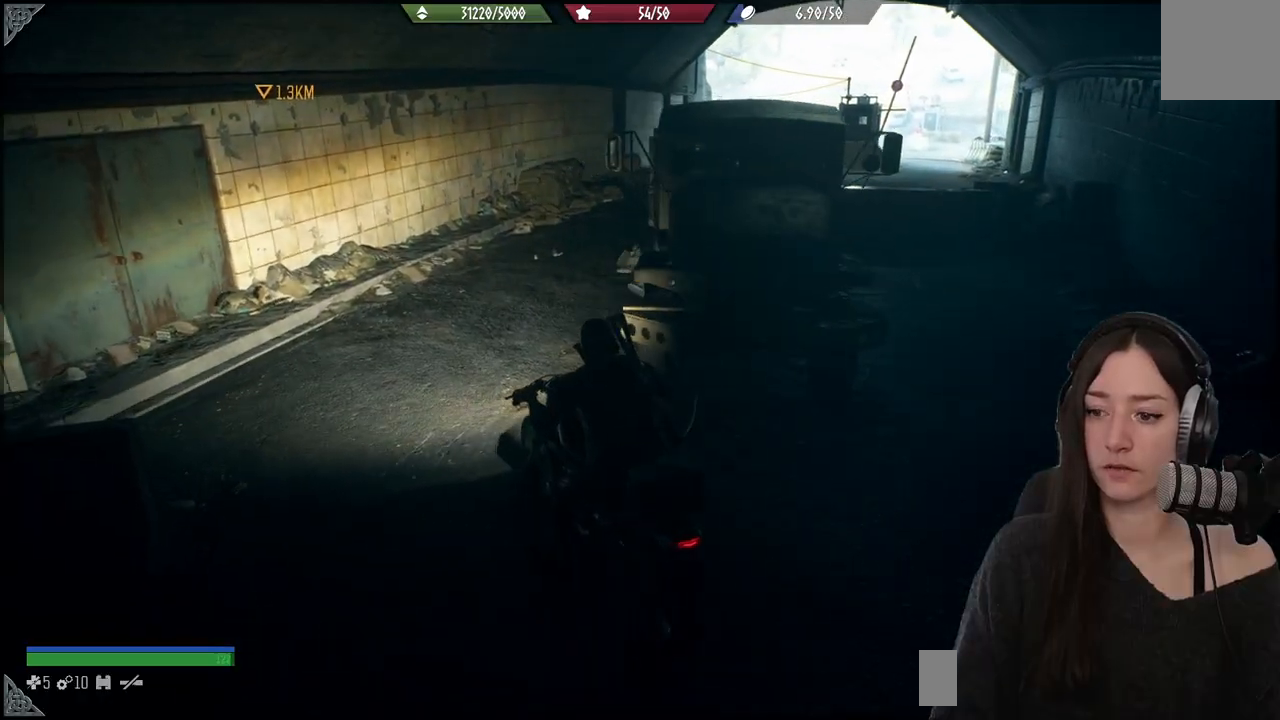
{"buttons": [], "left_stick": "up", "right_stick": "center", "events": [[350, "left_stick", "up"]]}
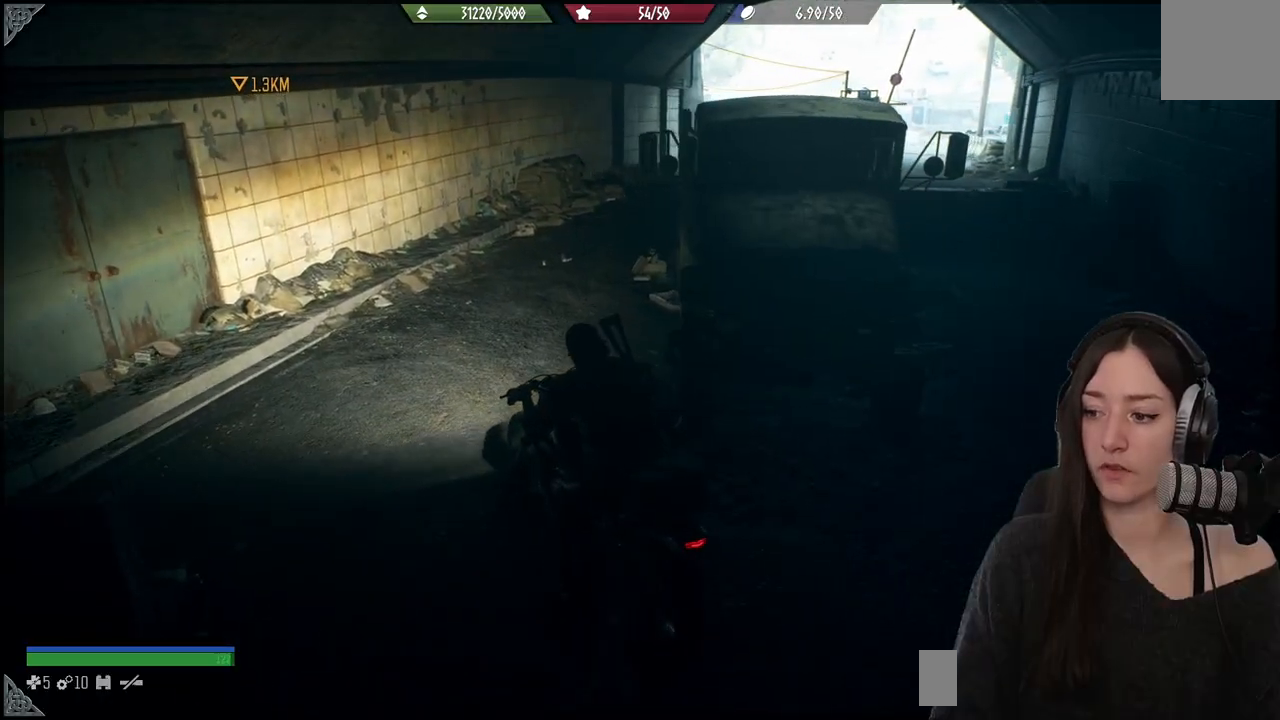
{"buttons": [], "left_stick": "up", "right_stick": "center", "events": []}
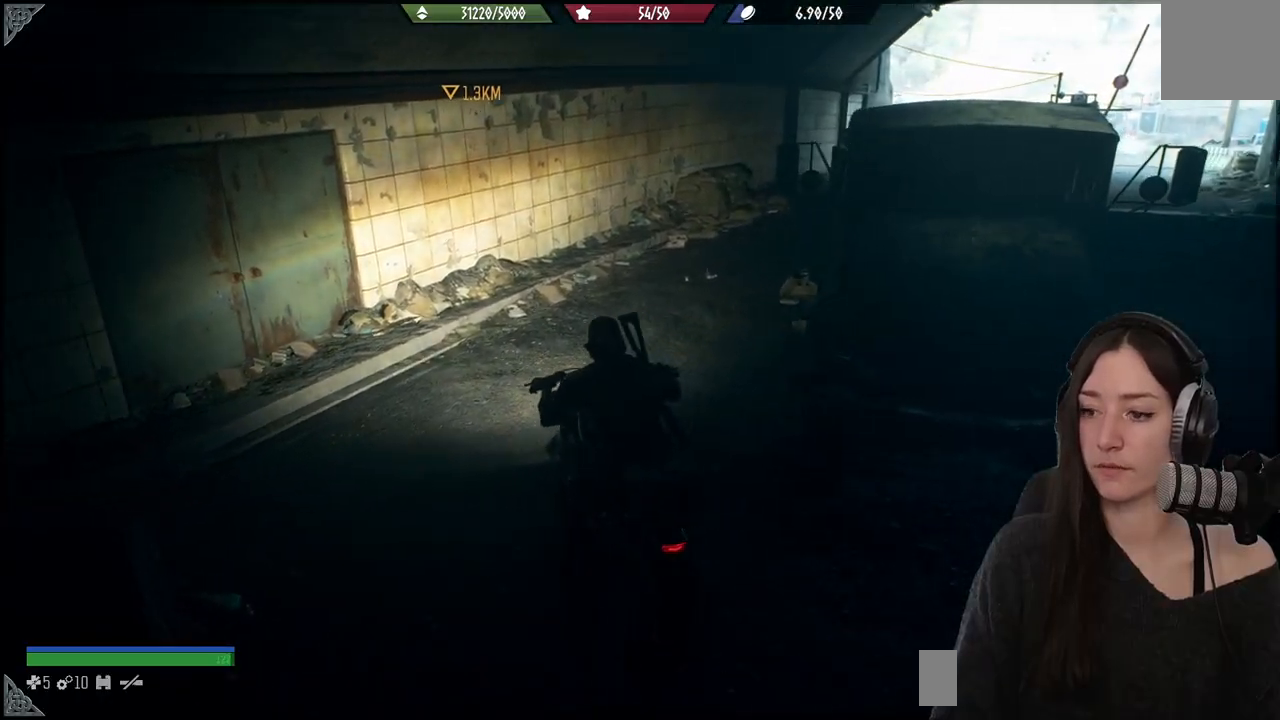
{"buttons": [], "left_stick": "right", "right_stick": "right", "events": [[150, "left_stick", "up-right"], [417, "left_stick", "right"], [417, "right_stick", "right"]]}
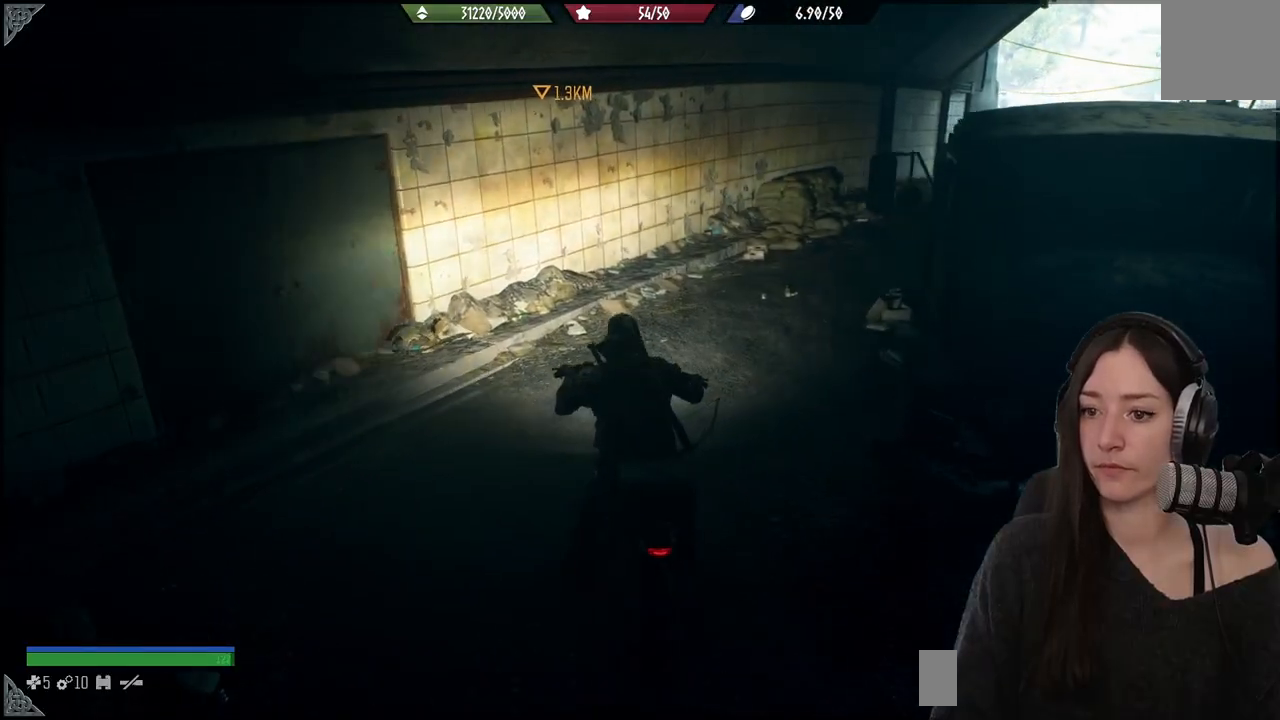
{"buttons": [], "left_stick": "up", "right_stick": "right", "events": [[150, "left_stick", "up-right"], [317, "left_stick", "up"]]}
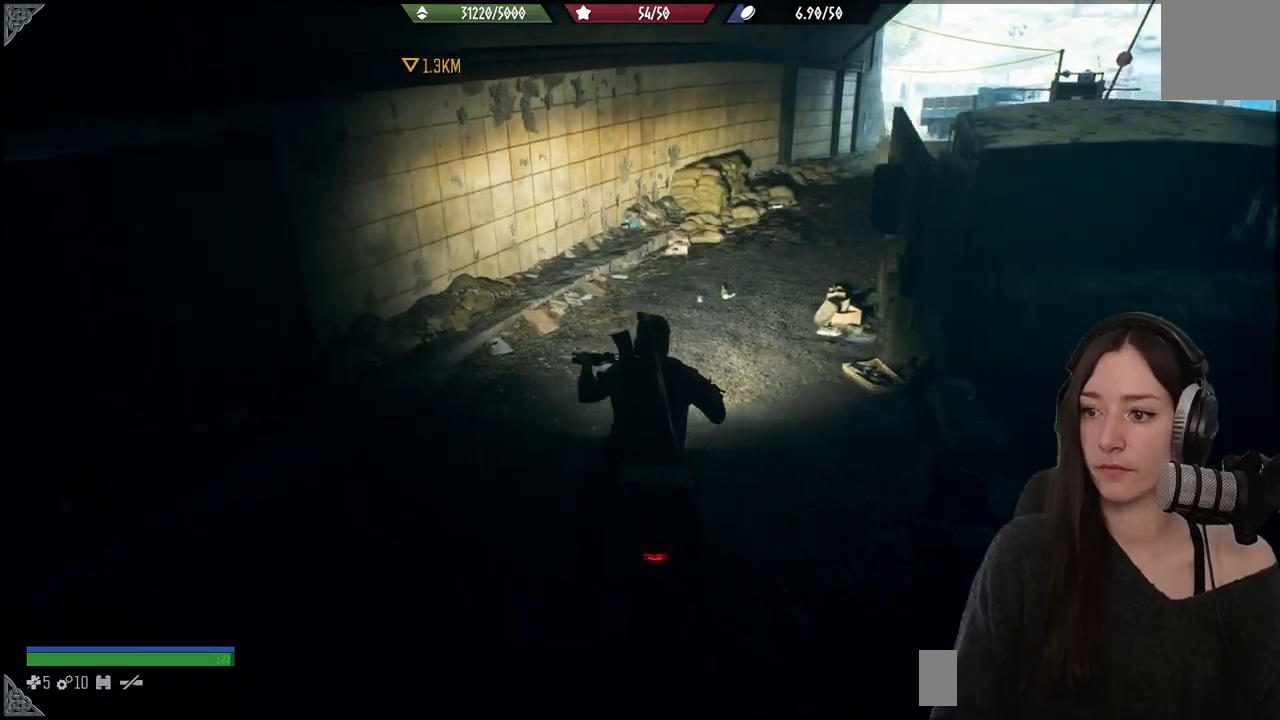
{"buttons": [], "left_stick": "up", "right_stick": "right", "events": []}
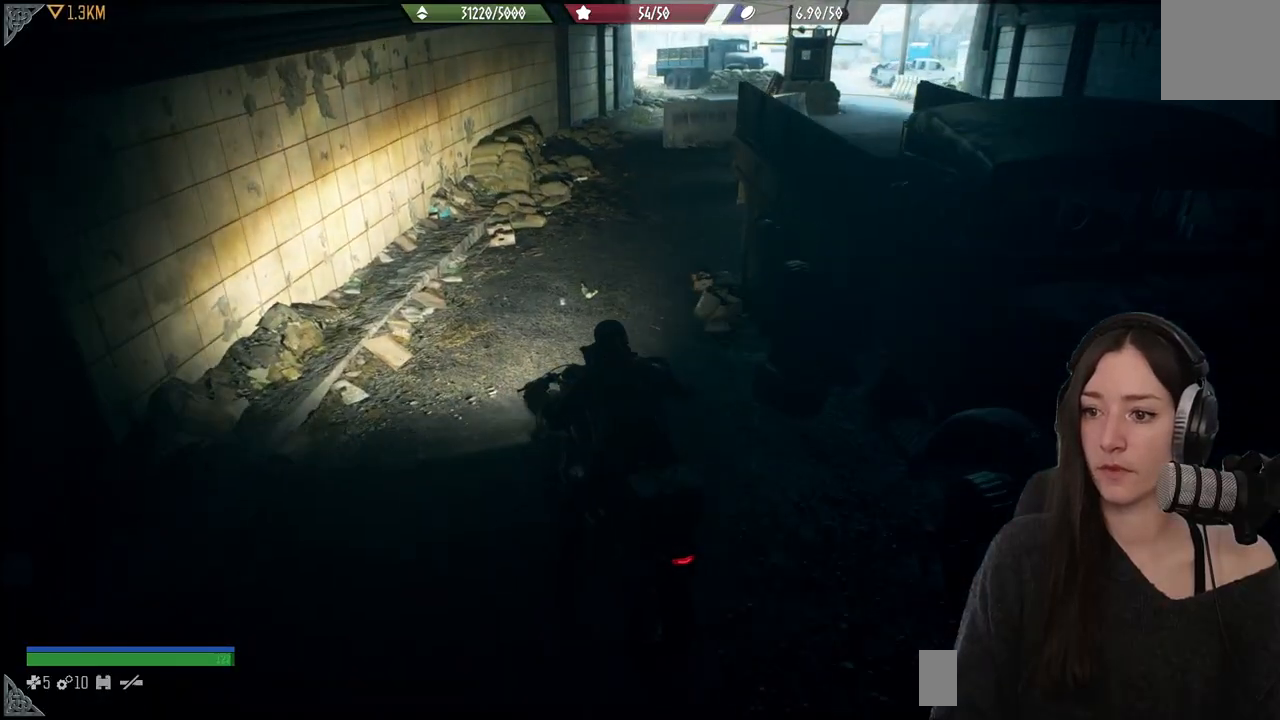
{"buttons": [], "left_stick": "up-right", "right_stick": "up-right", "events": [[50, "right_stick", "up-right"], [400, "left_stick", "up-right"]]}
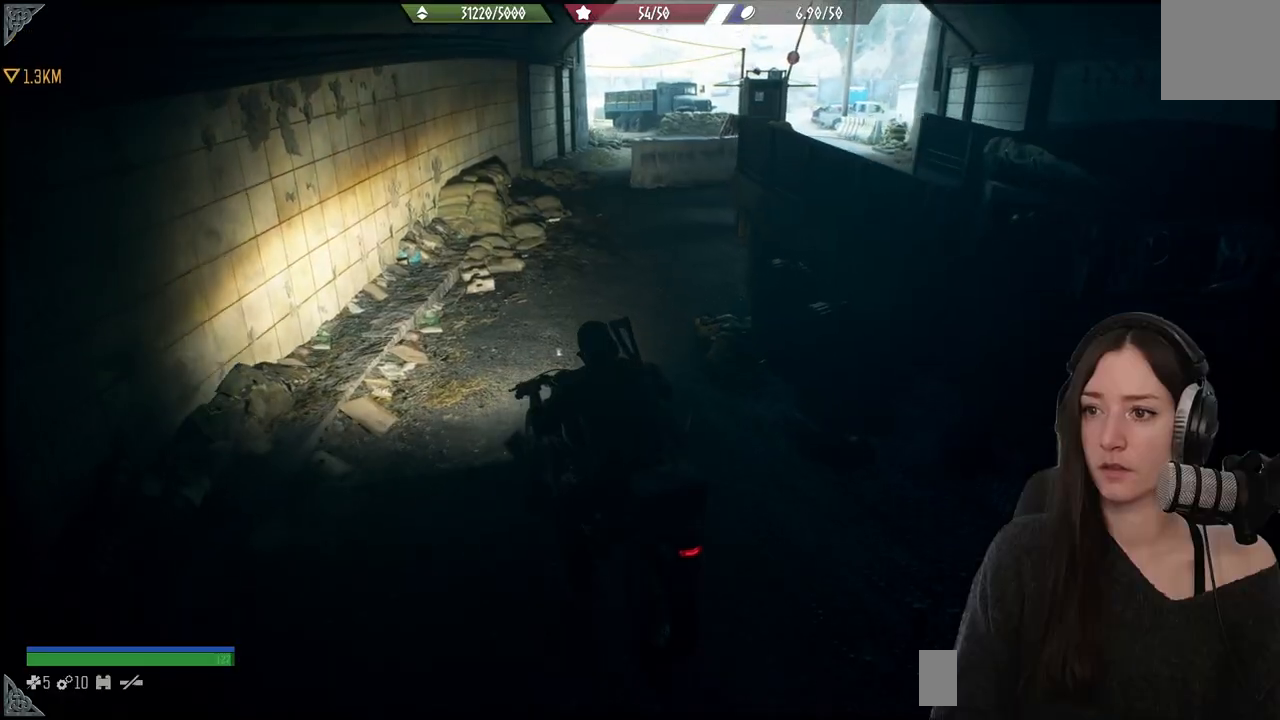
{"buttons": [], "left_stick": "up-right", "right_stick": "up-right", "events": []}
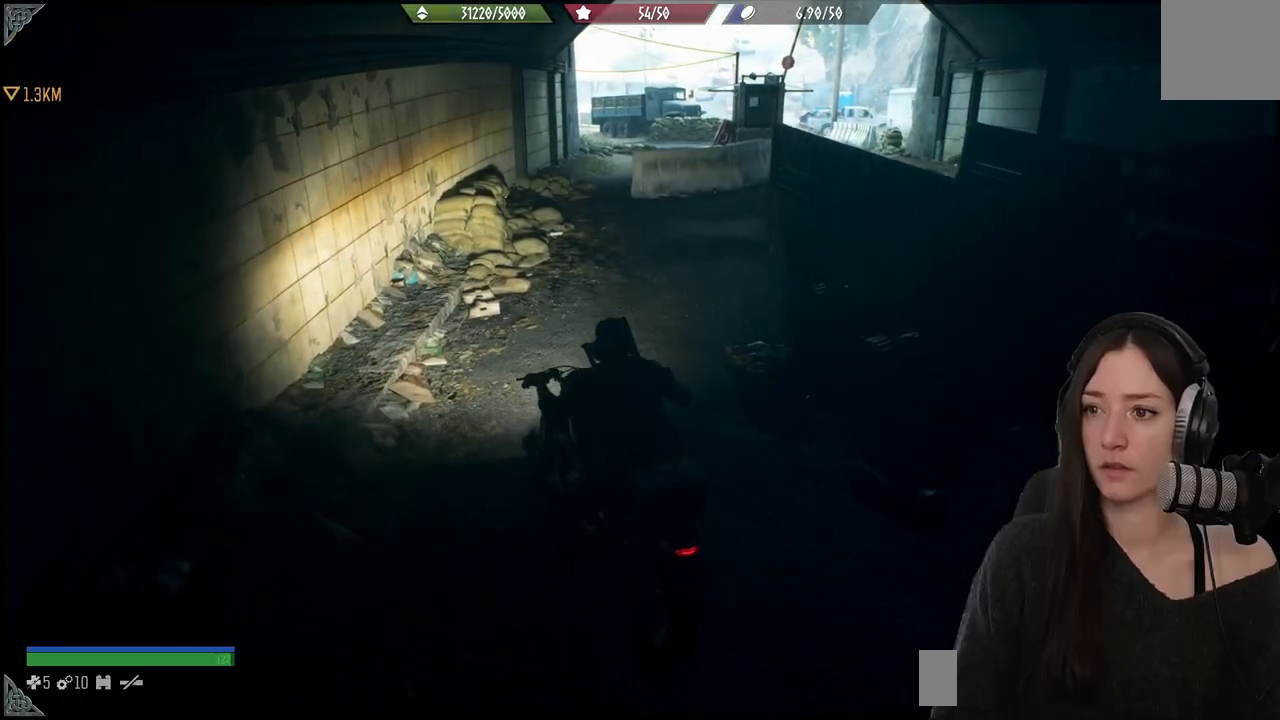
{"buttons": [], "left_stick": "up-right", "right_stick": "right", "events": [[233, "right_stick", "right"]]}
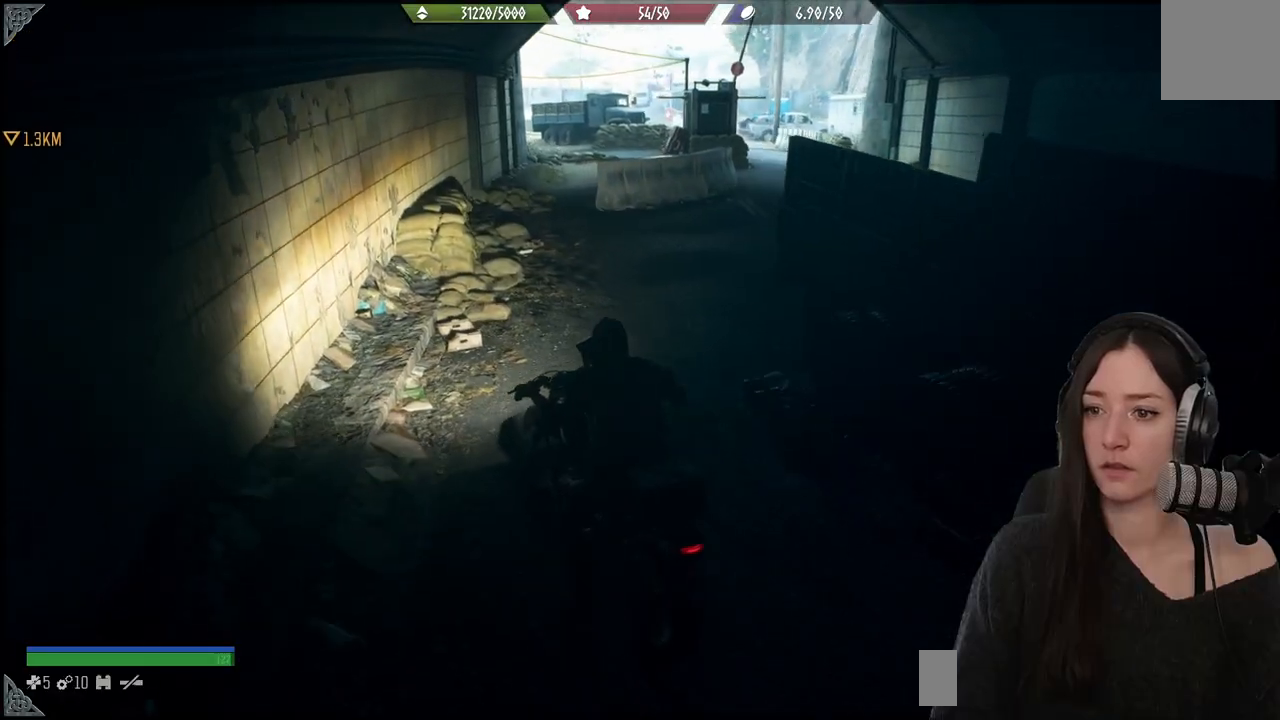
{"buttons": [], "left_stick": "up-right", "right_stick": "right", "events": []}
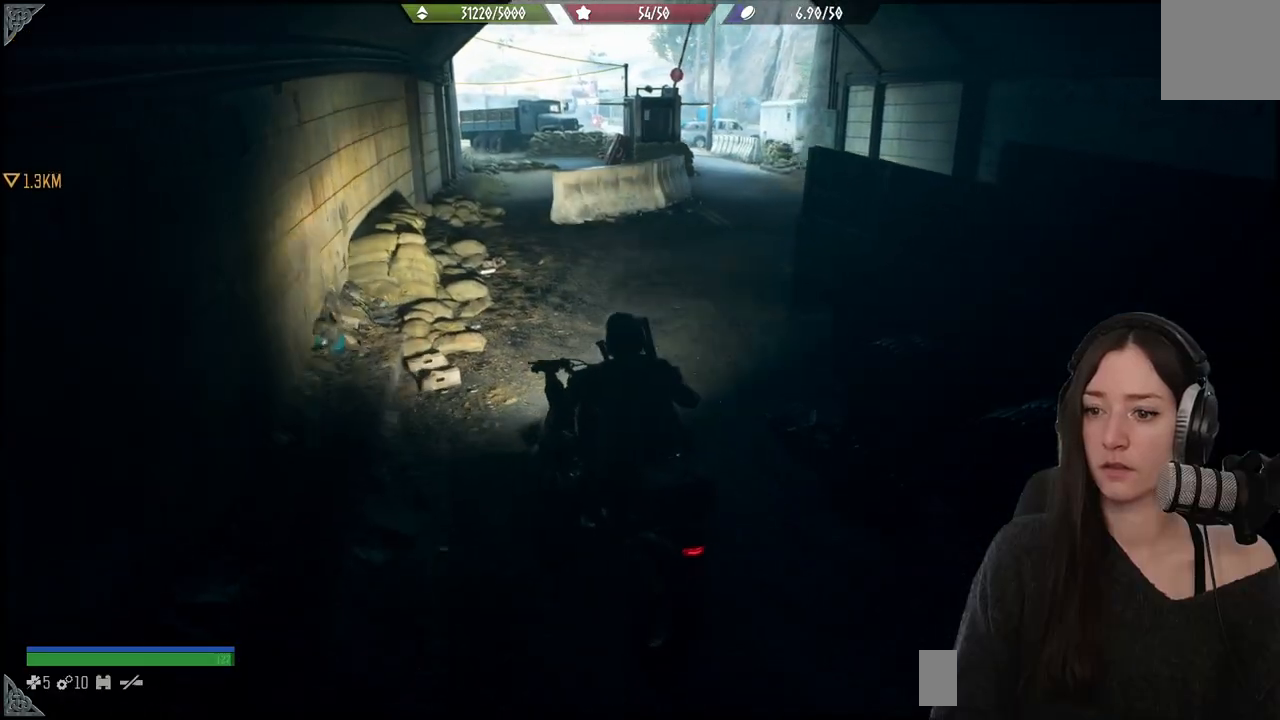
{"buttons": [], "left_stick": "up", "right_stick": "right", "events": [[117, "left_stick", "up"]]}
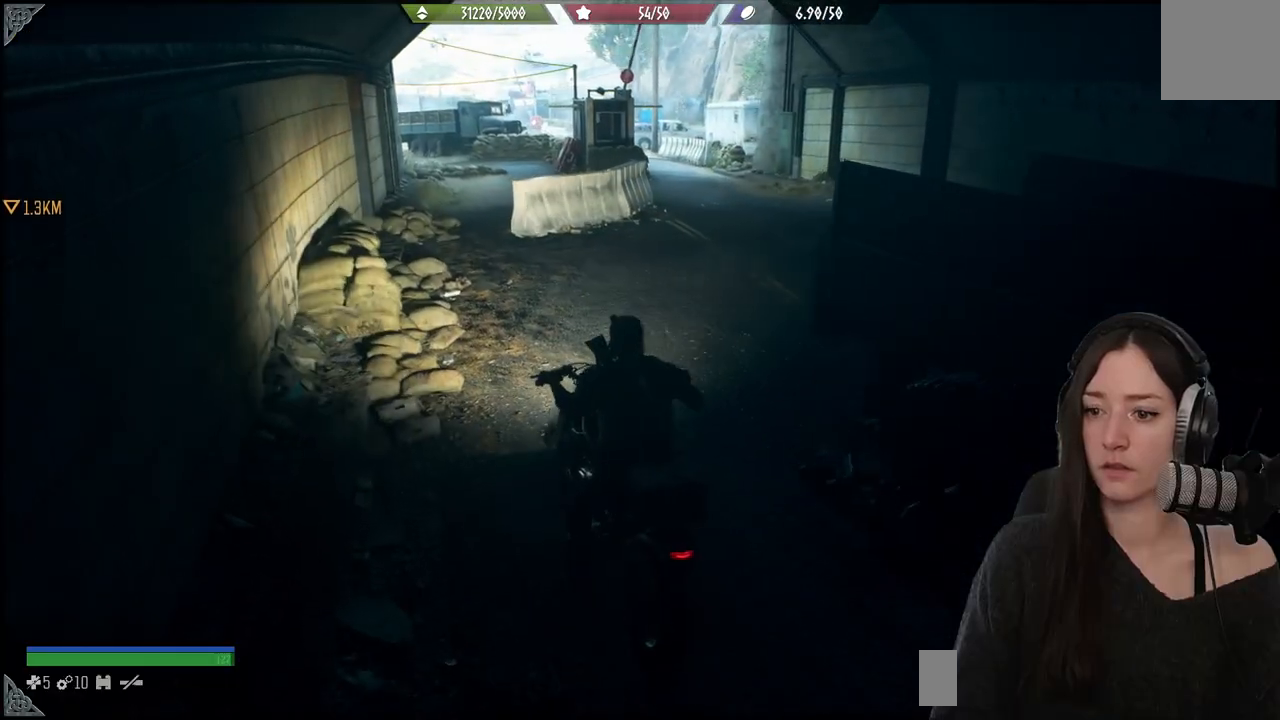
{"buttons": [], "left_stick": "up-right", "right_stick": "right", "events": [[183, "left_stick", "up-right"]]}
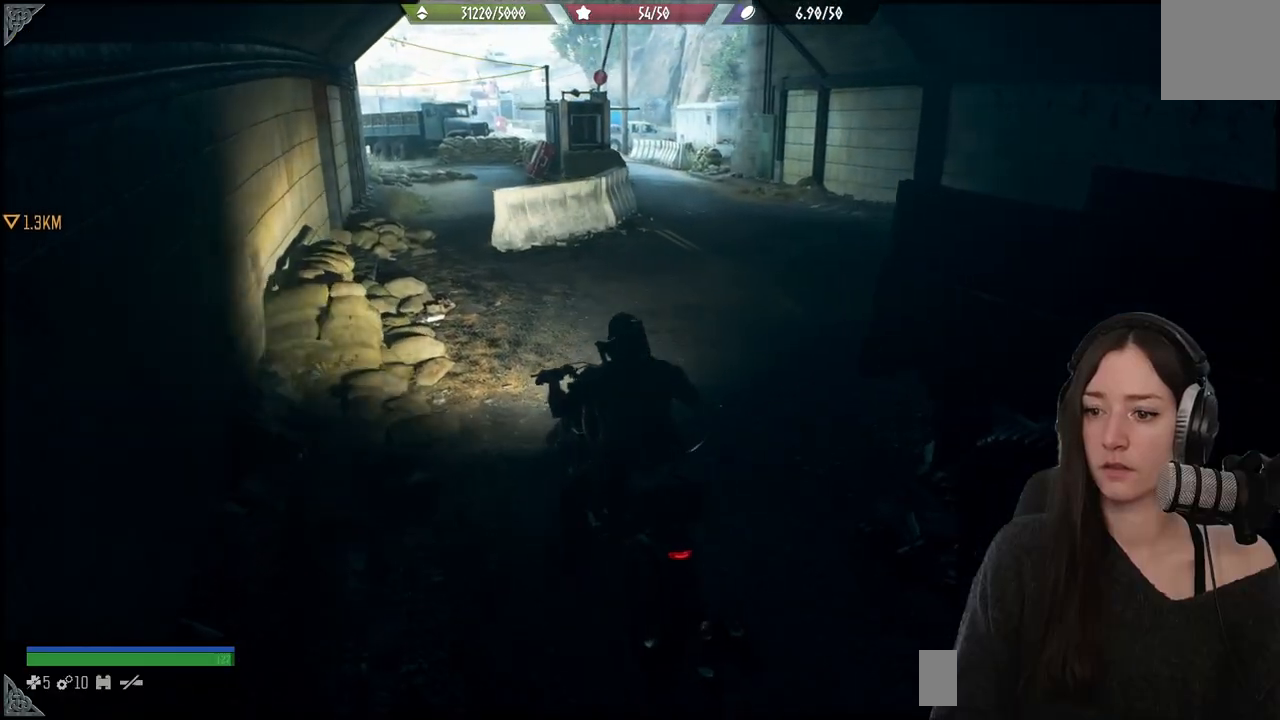
{"buttons": [], "left_stick": "up-right", "right_stick": "right", "events": []}
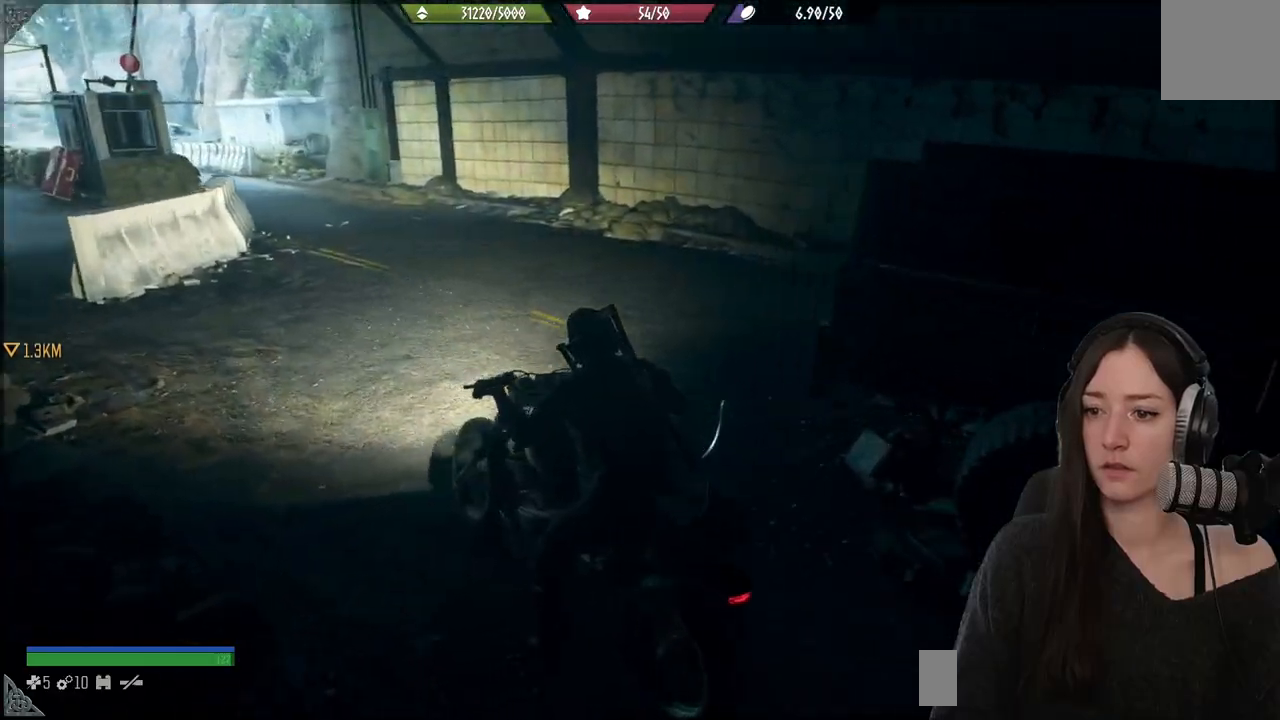
{"buttons": [], "left_stick": "up-right", "right_stick": "center", "events": [[250, "right_stick", "center"]]}
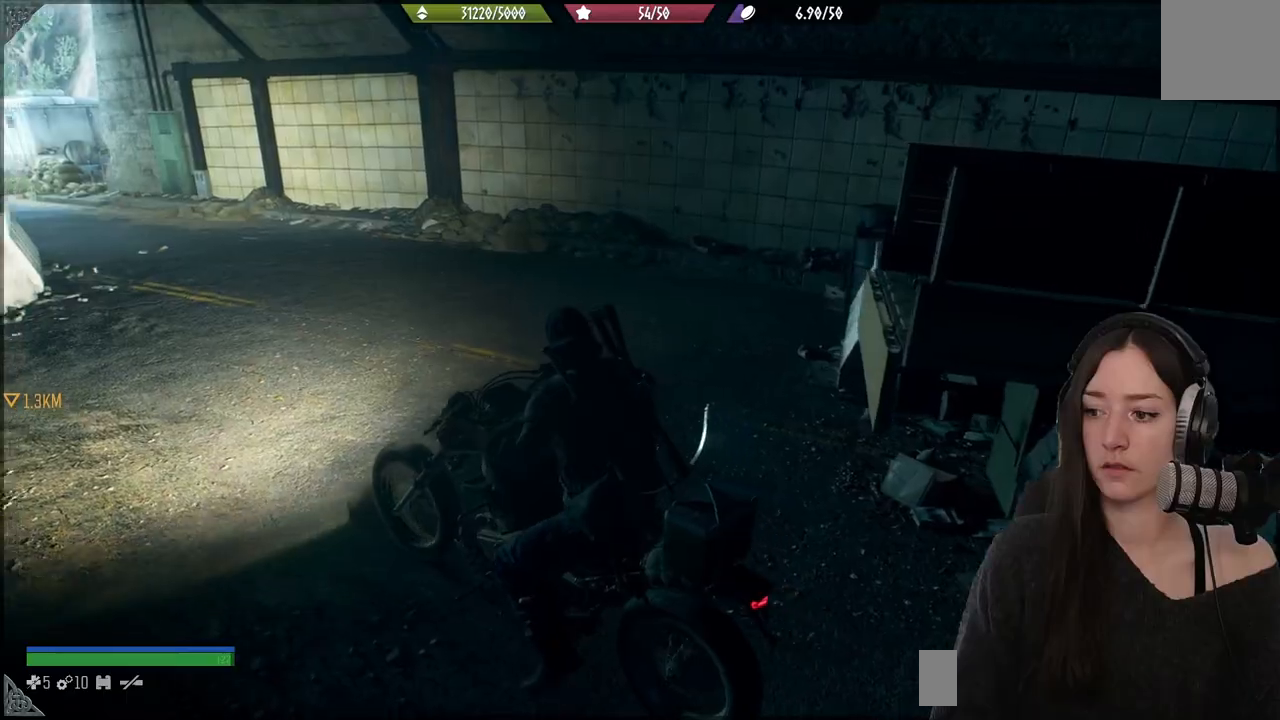
{"buttons": [], "left_stick": "up-right", "right_stick": "left", "events": [[450, "right_stick", "left"]]}
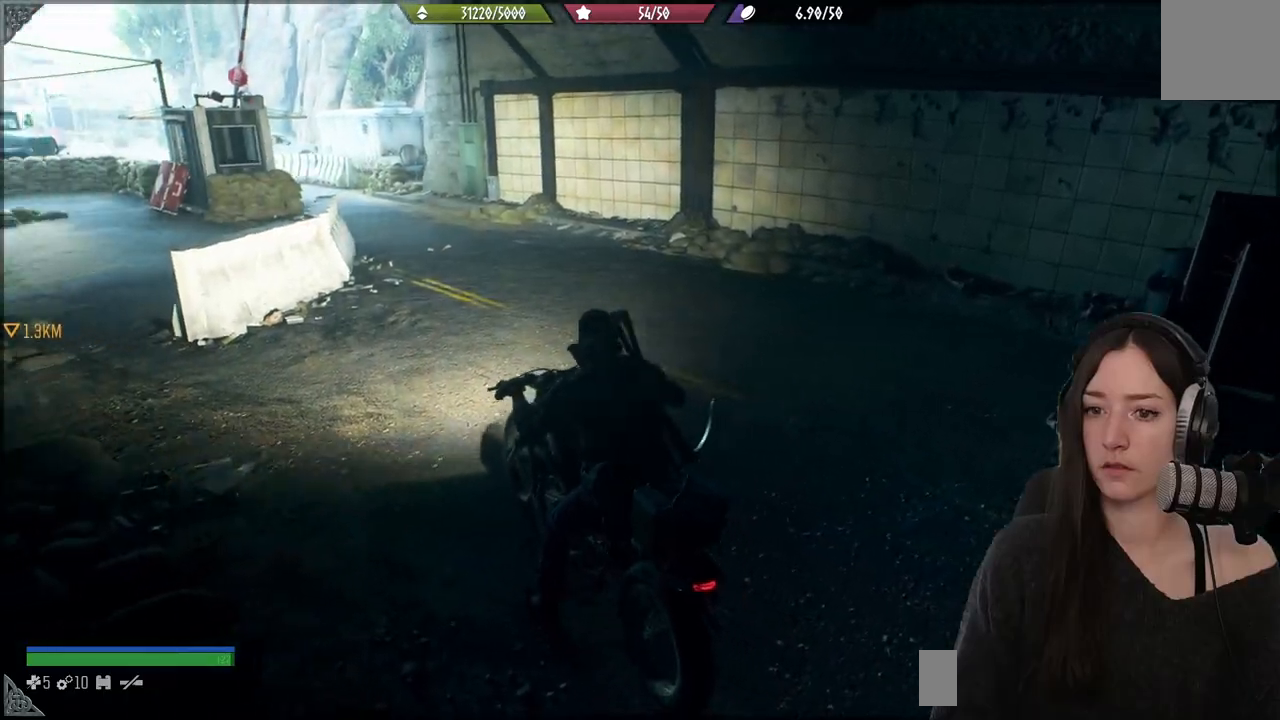
{"buttons": [], "left_stick": "up", "right_stick": "center", "events": [[200, "right_stick", "center"], [300, "left_stick", "up"]]}
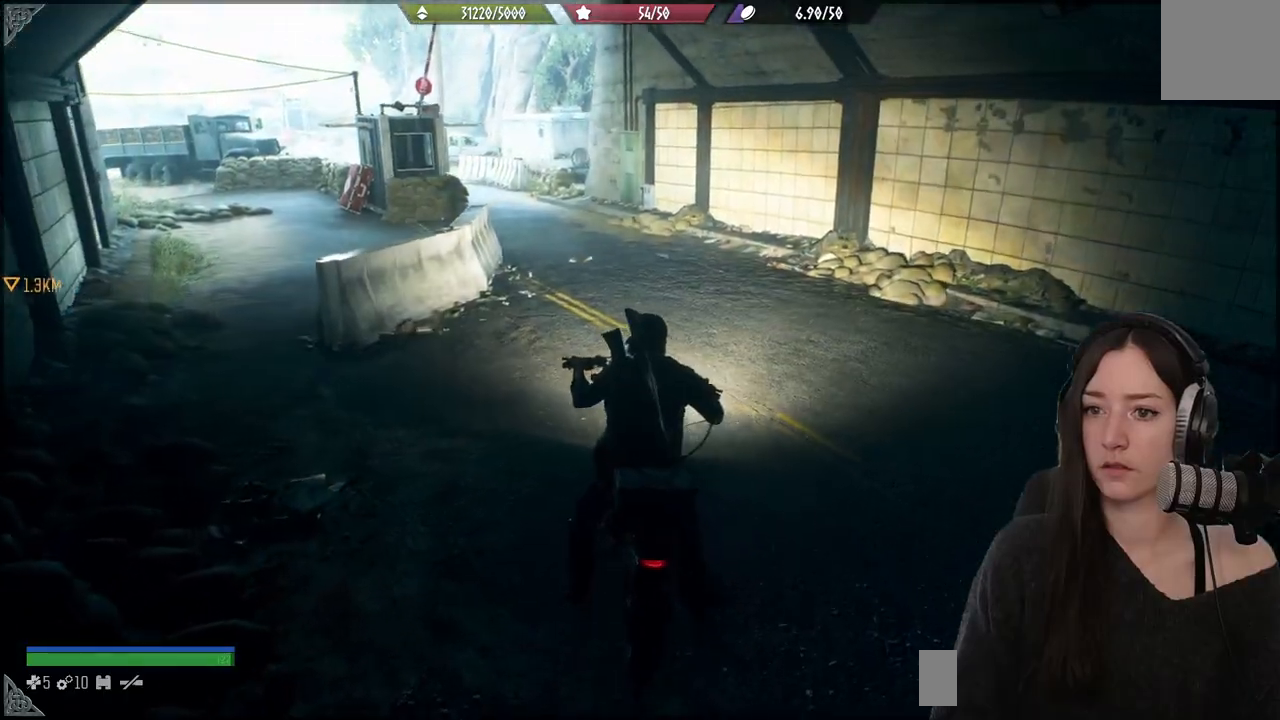
{"buttons": [], "left_stick": "up", "right_stick": "center", "events": []}
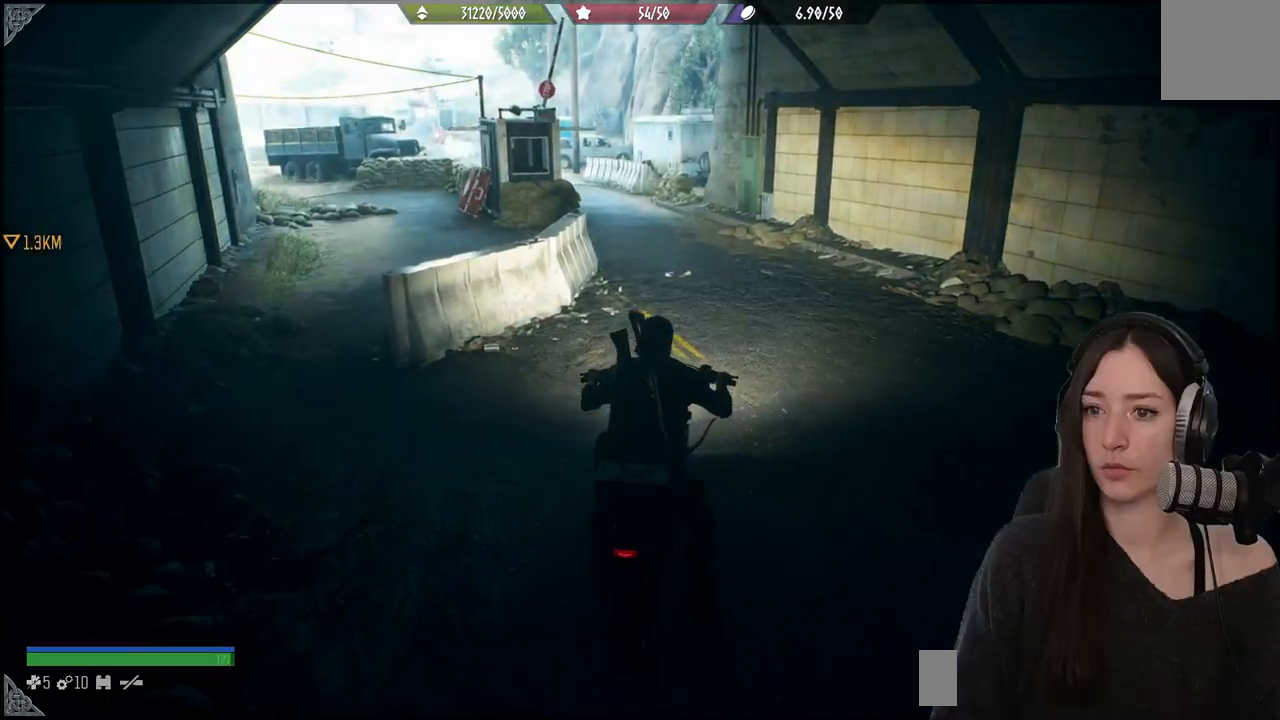
{"buttons": [], "left_stick": "up", "right_stick": "up-left", "events": [[167, "right_stick", "left"], [383, "right_stick", "up-left"]]}